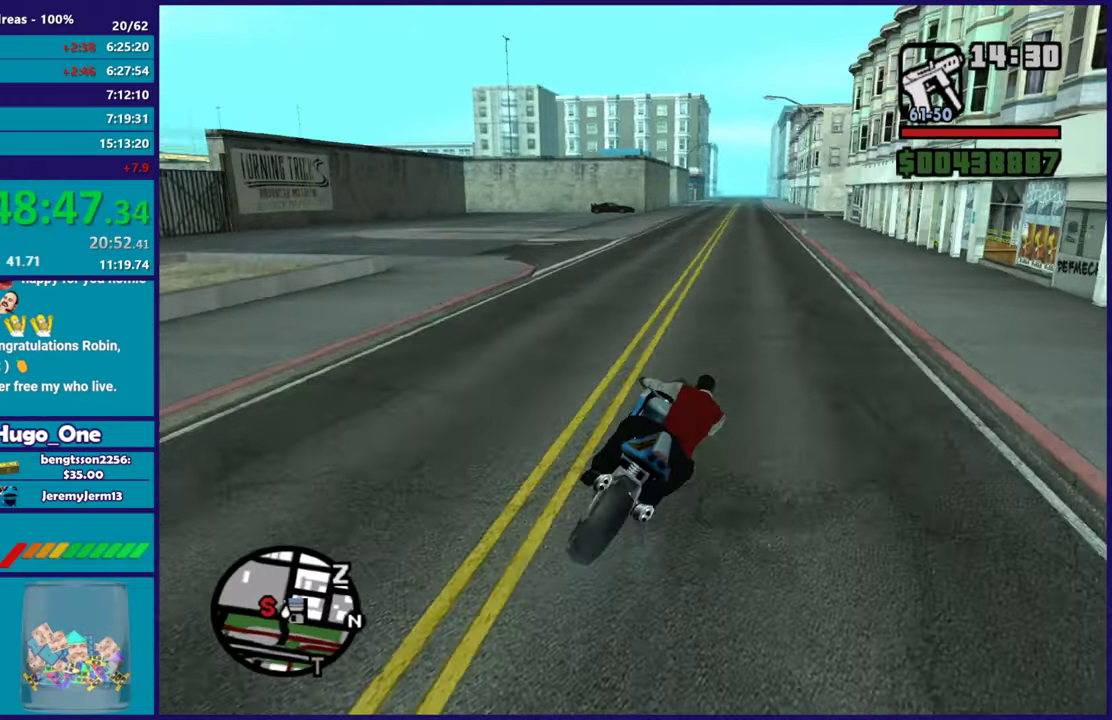
Gameplay with a controller (Xbox layout); each line is a JSON object with the inputs held at the frame after it. "events" lists button and stick changes between this image and that frame as [ms after this image, input, new state], when the widget could be followed in between.
{"buttons": [], "left_stick": "right", "right_stick": "center", "events": [[217, "right_stick", "center"], [284, "A", "down"], [434, "A", "up"]]}
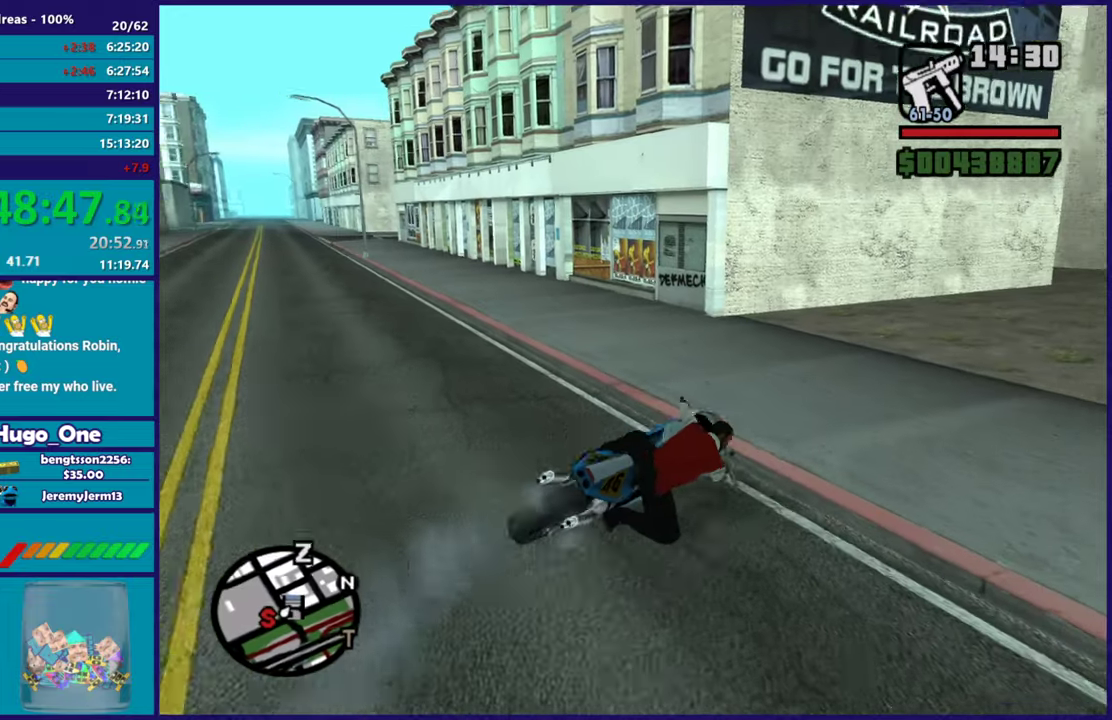
{"buttons": ["R2"], "left_stick": "right", "right_stick": "right", "events": [[67, "right_stick", "right"], [234, "R2", "down"], [267, "right_stick", "up-right"], [417, "right_stick", "right"]]}
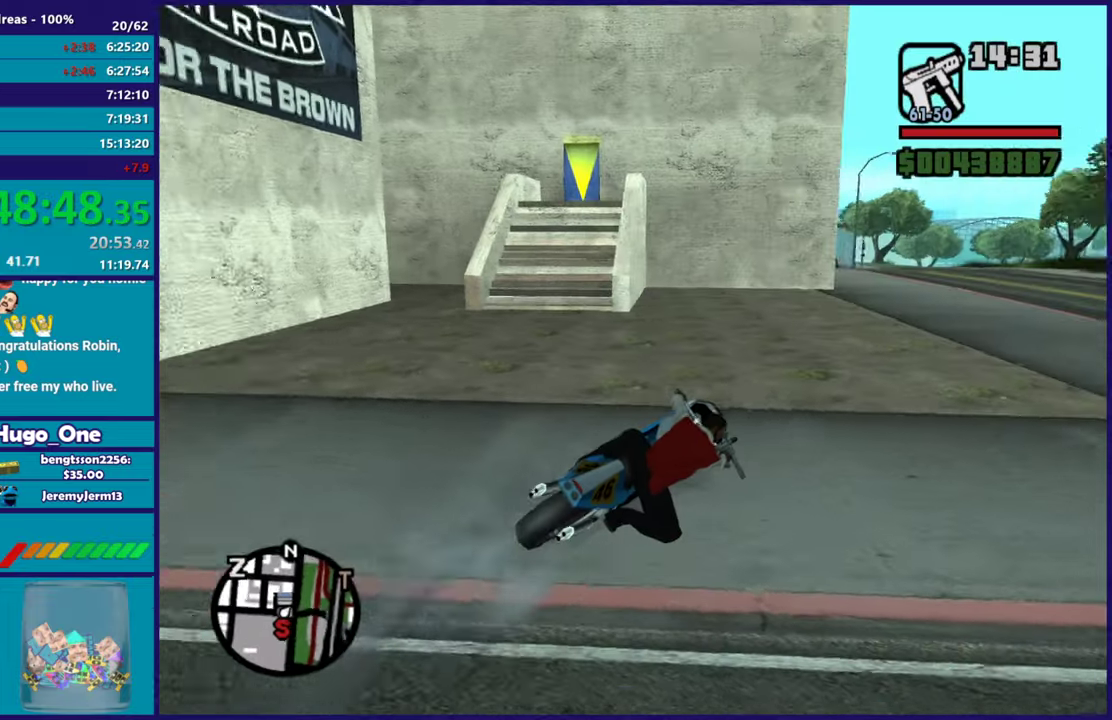
{"buttons": [], "left_stick": "right", "right_stick": "right", "events": [[133, "R2", "up"], [167, "right_stick", "down-right"], [250, "right_stick", "right"], [317, "R2", "down"], [450, "R2", "up"]]}
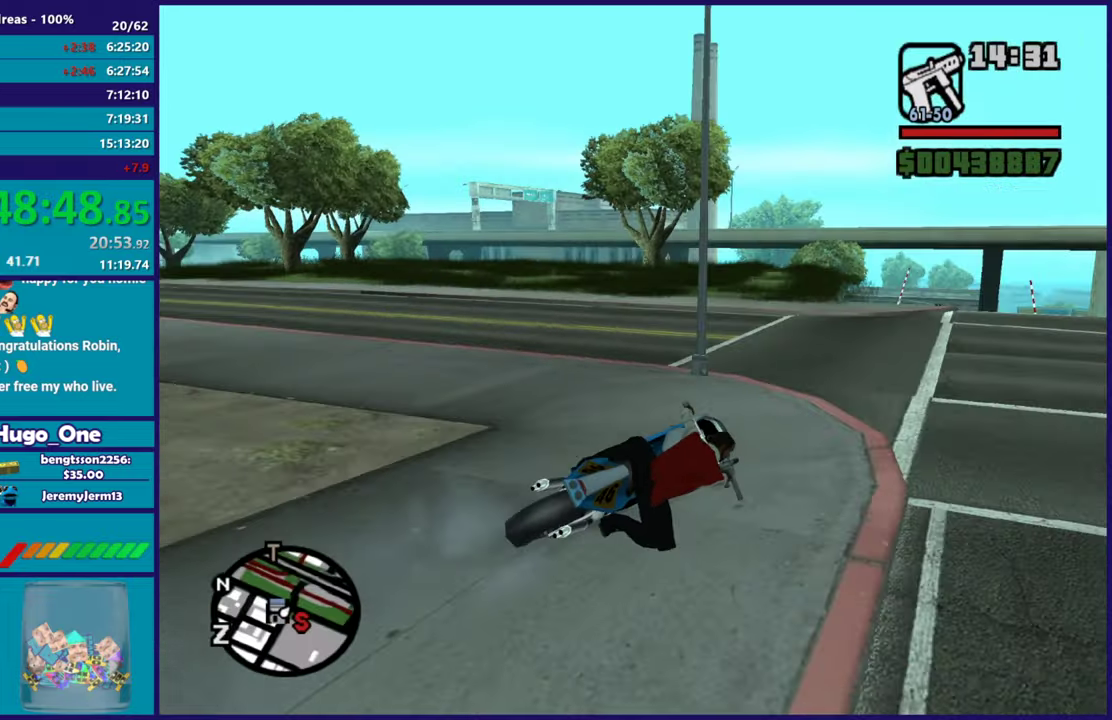
{"buttons": [], "left_stick": "right", "right_stick": "down-right", "events": [[217, "R2", "down"], [267, "left_stick", "up-left"], [284, "R2", "up"], [384, "left_stick", "right"], [417, "right_stick", "down-right"]]}
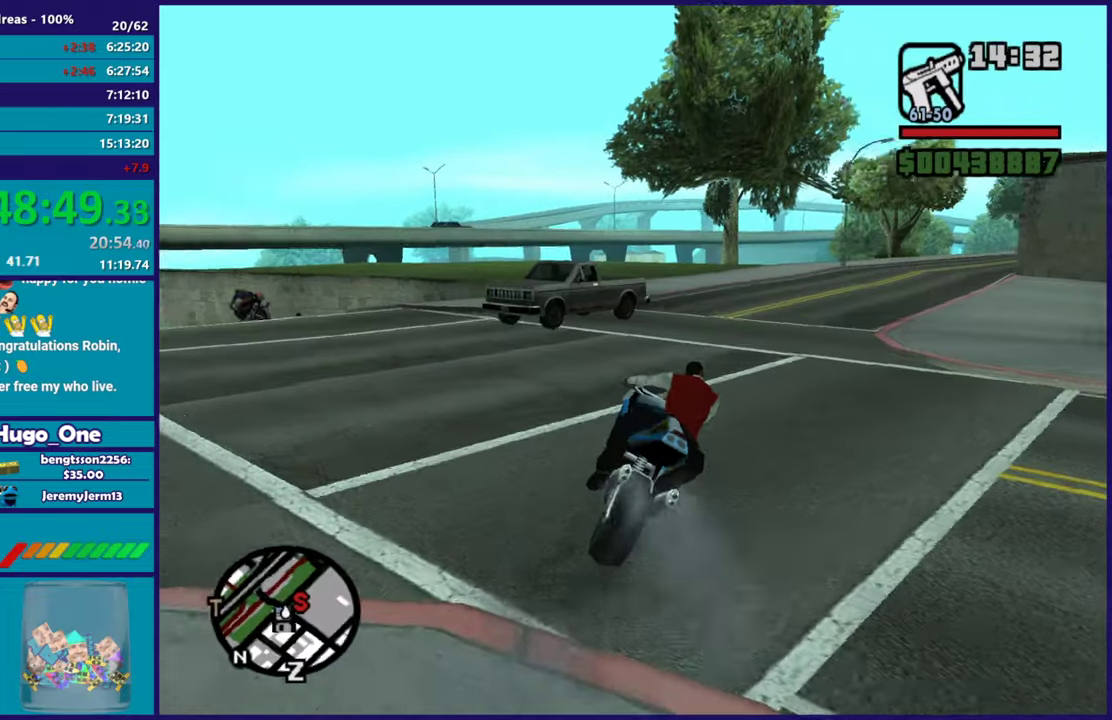
{"buttons": [], "left_stick": "down-left", "right_stick": "down"}
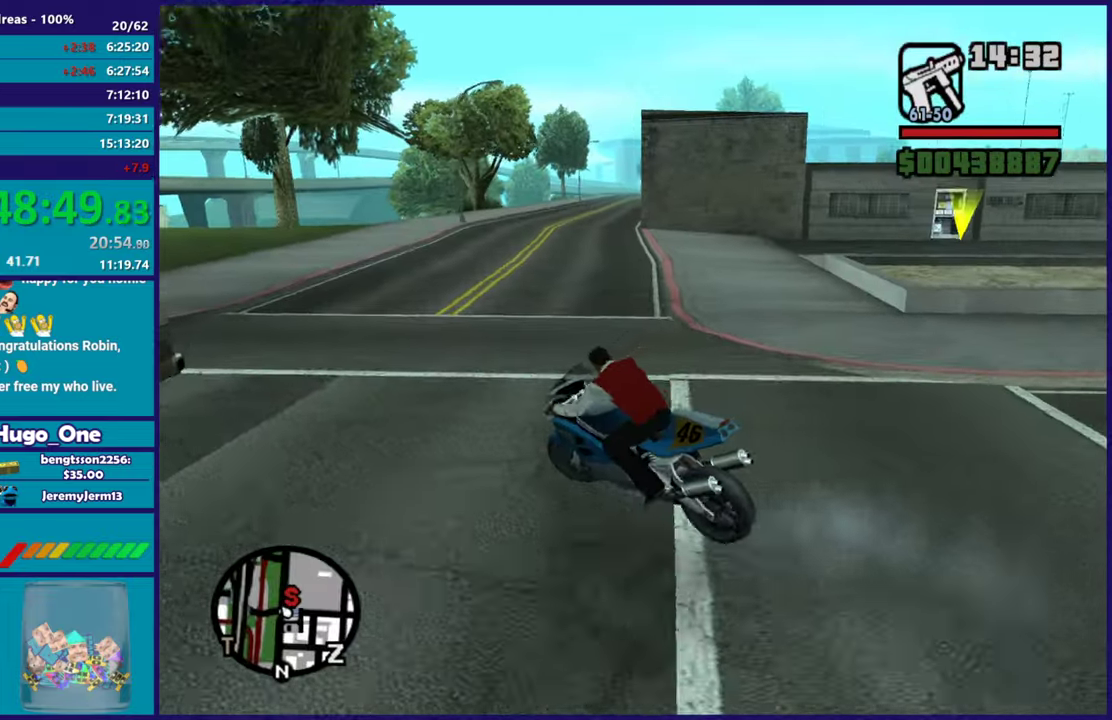
{"buttons": [], "left_stick": "down-left", "right_stick": "down-left"}
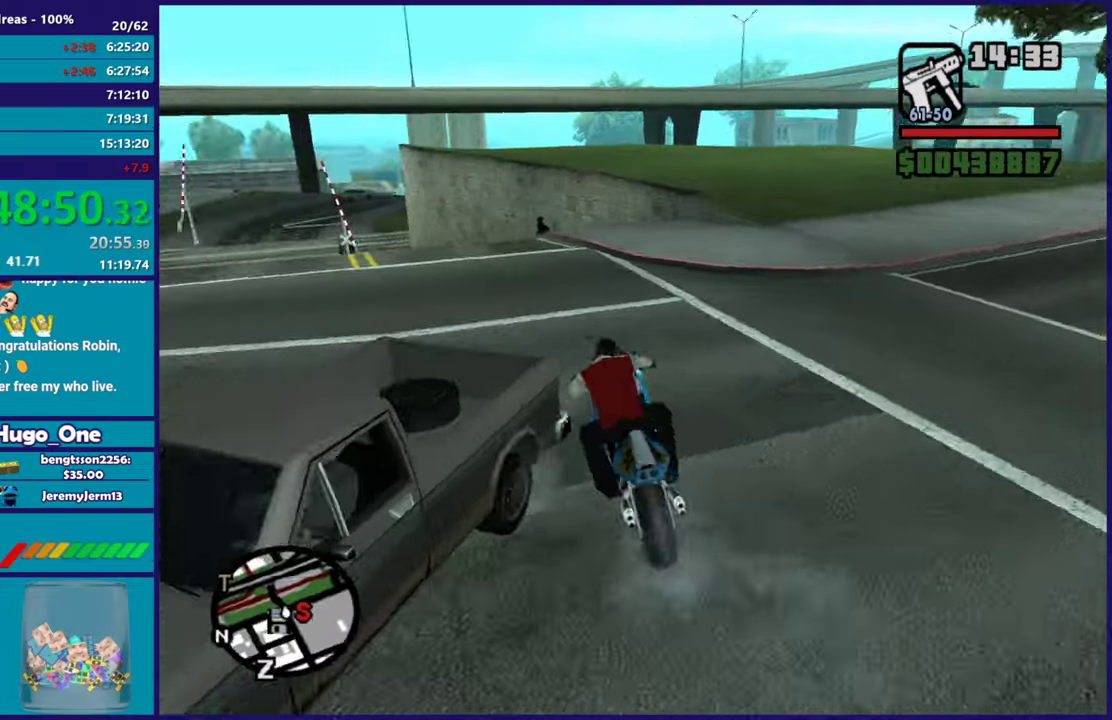
{"buttons": ["R2"], "left_stick": "left", "right_stick": "down-left", "events": [[183, "left_stick", "left"], [300, "R2", "down"]]}
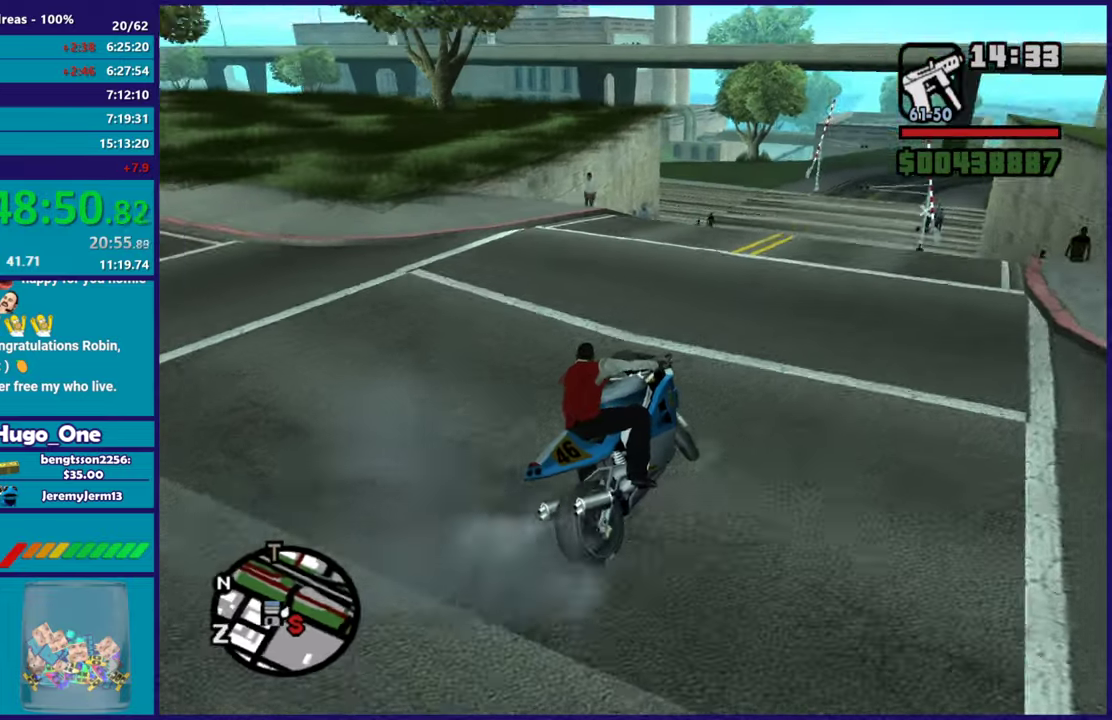
{"buttons": [], "left_stick": "left", "right_stick": "left", "events": [[234, "right_stick", "left"], [284, "R2", "up"]]}
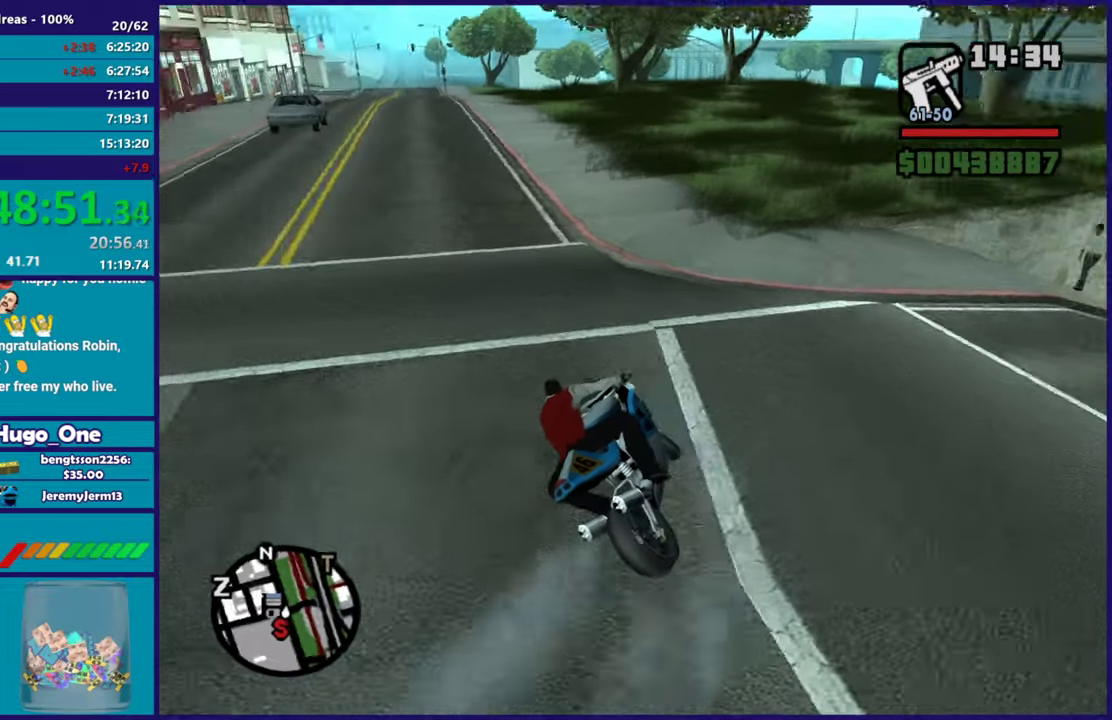
{"buttons": [], "left_stick": "left", "right_stick": "left", "events": []}
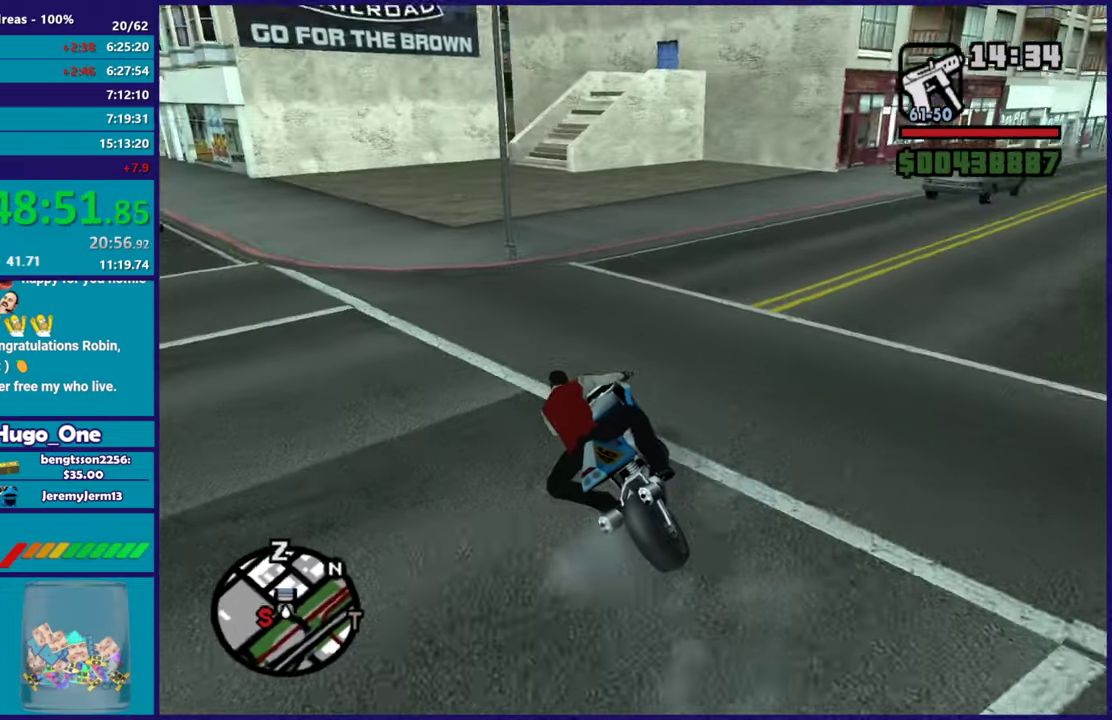
{"buttons": ["R2"], "left_stick": "up-left", "right_stick": "center", "events": [[67, "R2", "down"], [284, "right_stick", "center"], [317, "left_stick", "up-left"]]}
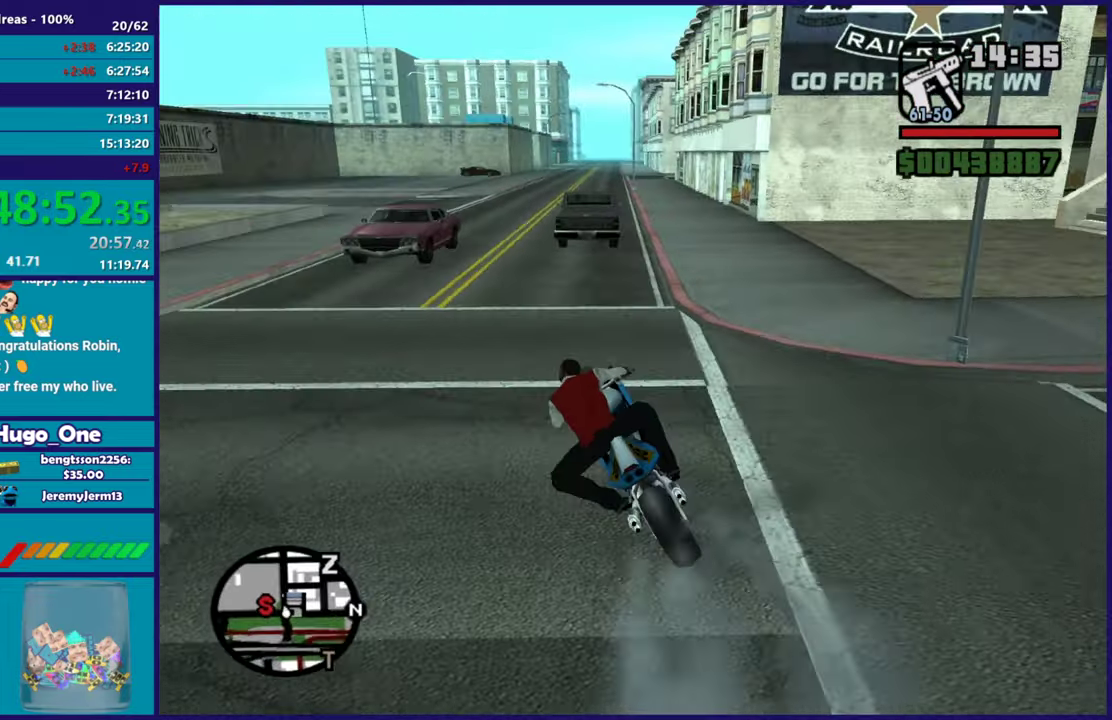
{"buttons": [], "left_stick": "right", "right_stick": "center", "events": [[33, "right_stick", "down-left"], [183, "left_stick", "right"], [200, "R2", "up"], [284, "left_stick", "left"], [367, "left_stick", "right"], [467, "right_stick", "center"]]}
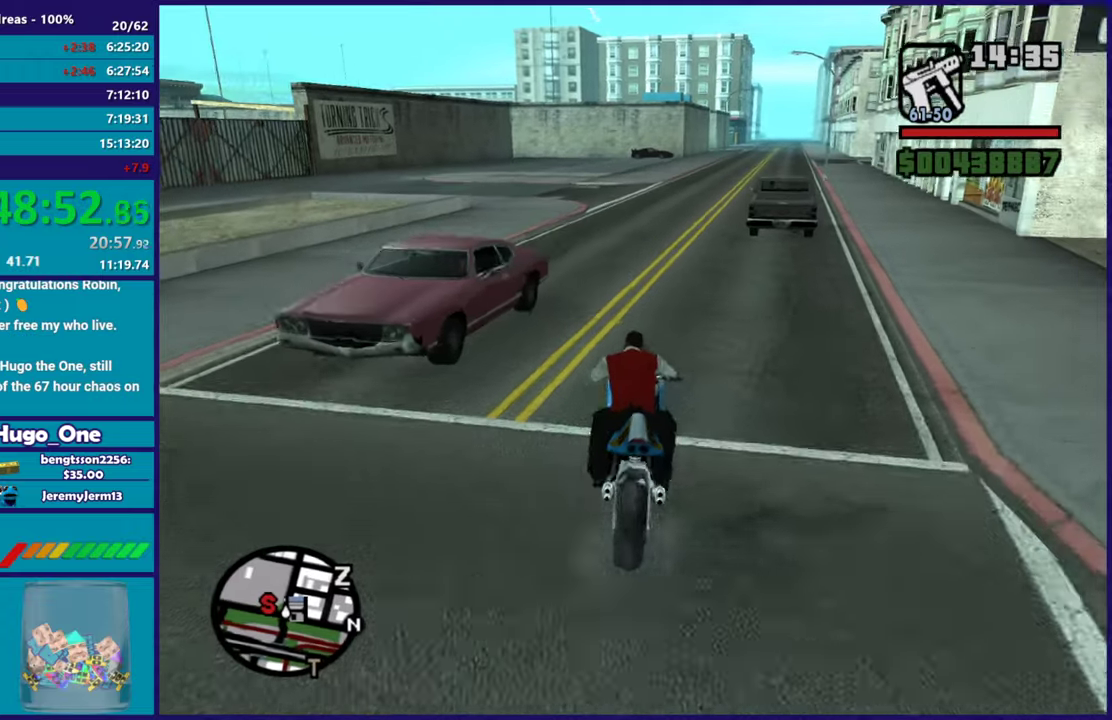
{"buttons": ["R2"], "left_stick": "right", "right_stick": "center", "events": [[17, "R2", "down"], [50, "left_stick", "up-left"], [184, "left_stick", "up"], [267, "left_stick", "right"], [317, "left_stick", "up-right"], [417, "left_stick", "up"], [484, "left_stick", "right"]]}
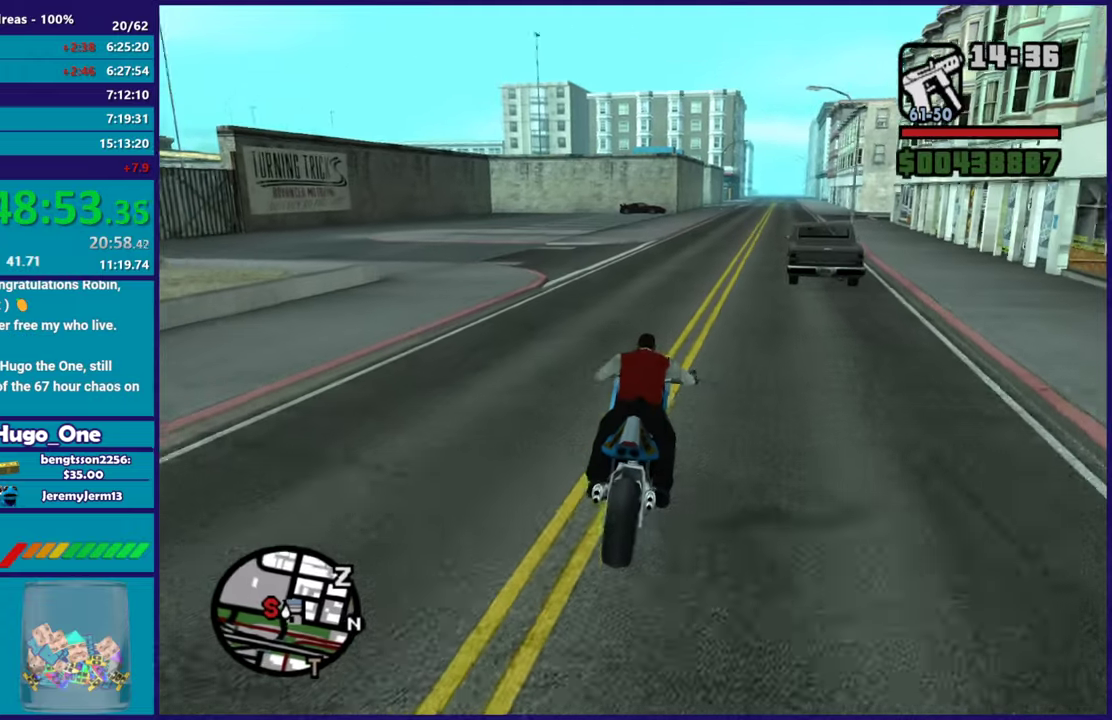
{"buttons": ["R2"], "left_stick": "up", "right_stick": "down-left", "events": [[117, "left_stick", "up-left"], [300, "left_stick", "right"], [384, "left_stick", "up"], [400, "right_stick", "down-left"]]}
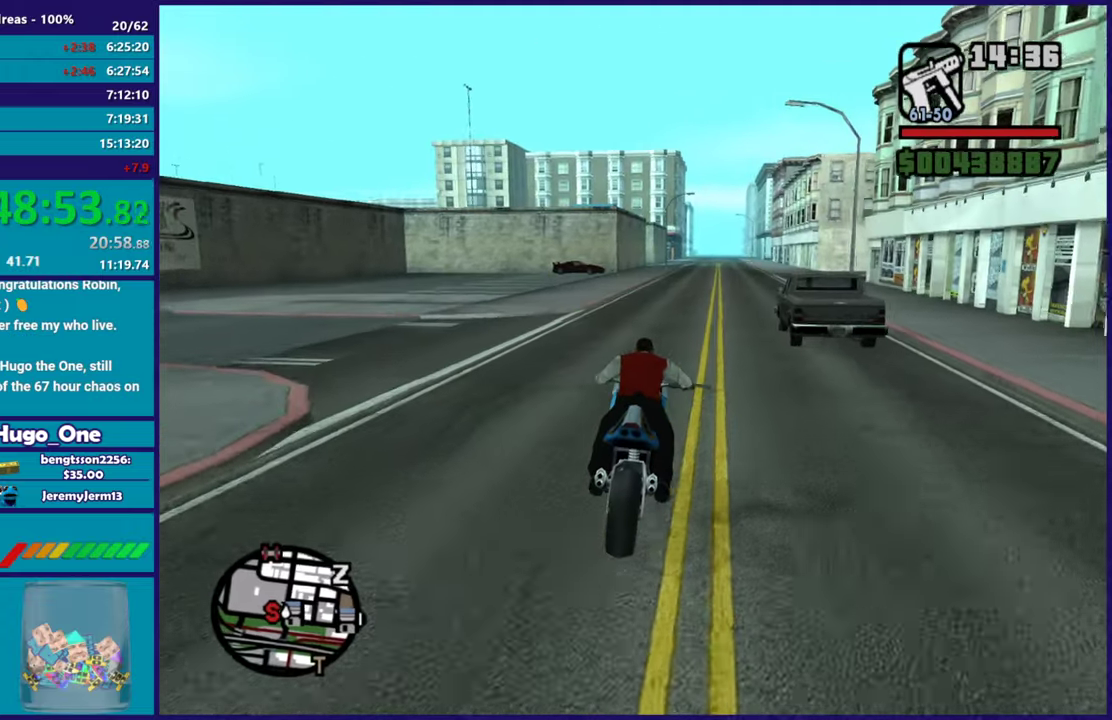
{"buttons": ["R2"], "left_stick": "up-right", "right_stick": "center"}
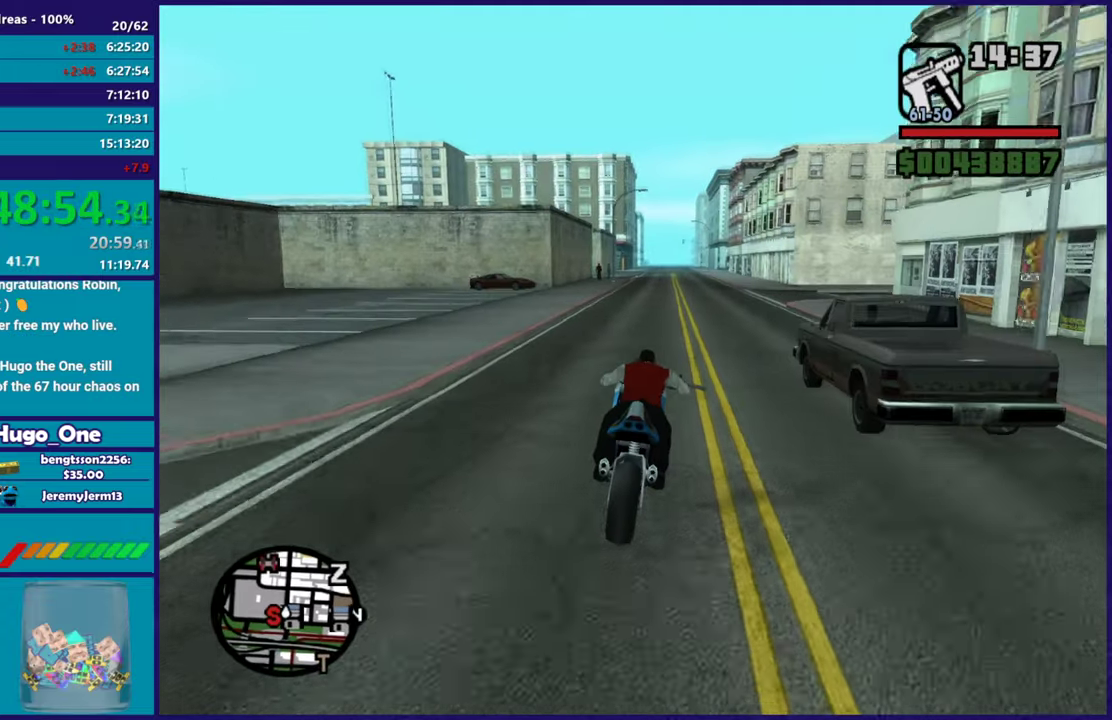
{"buttons": ["L2"], "left_stick": "right", "right_stick": "down-right"}
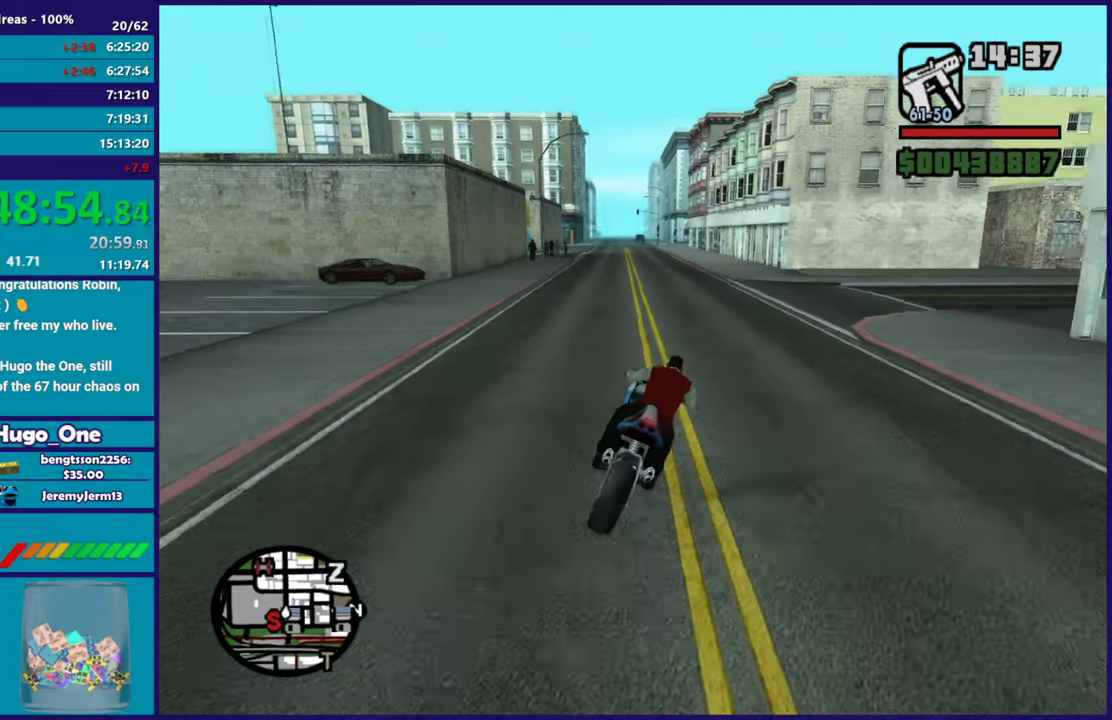
{"buttons": [], "left_stick": "right", "right_stick": "right", "events": [[250, "L2", "up"], [333, "right_stick", "right"]]}
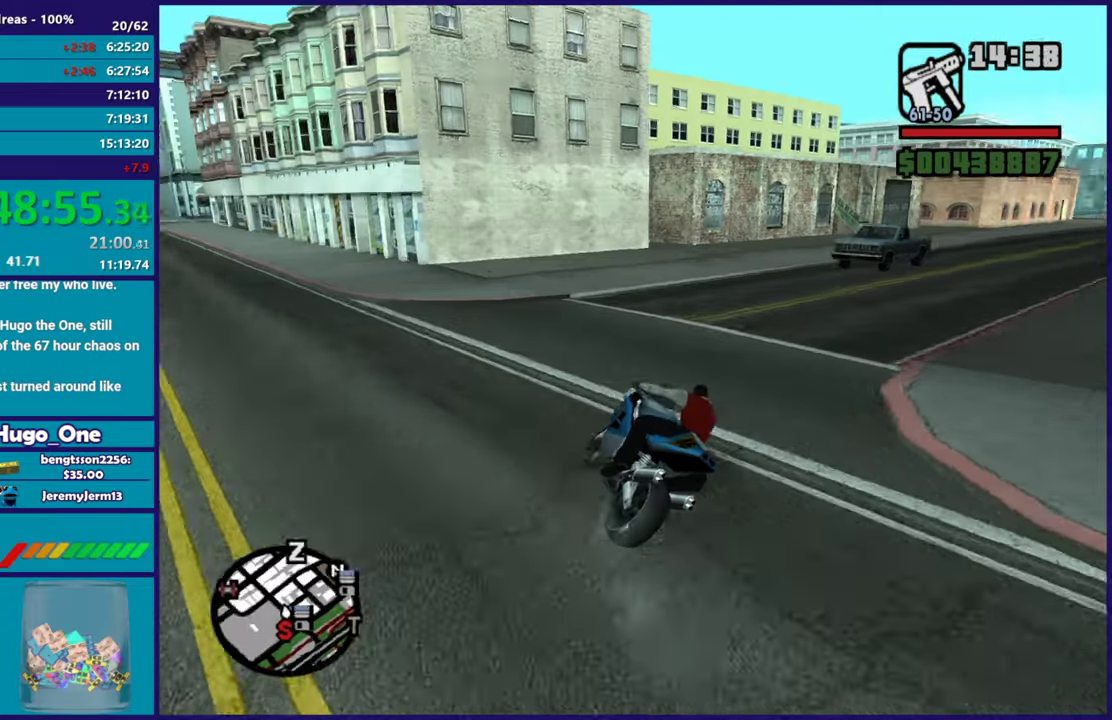
{"buttons": [], "left_stick": "right", "right_stick": "down-right", "events": [[50, "right_stick", "down-right"], [167, "left_stick", "left"], [284, "right_stick", "right"], [351, "left_stick", "right"], [351, "right_stick", "down-right"]]}
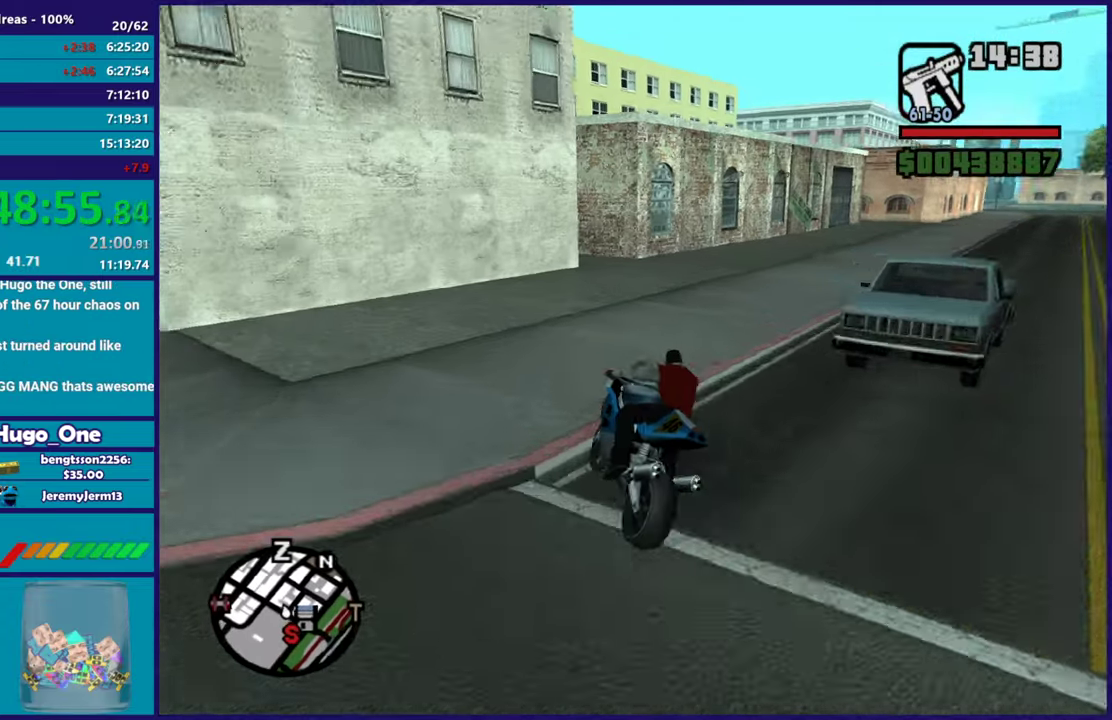
{"buttons": ["R2"], "left_stick": "right", "right_stick": "center", "events": [[117, "right_stick", "right"], [167, "right_stick", "up-right"], [217, "R2", "down"], [300, "right_stick", "right"], [400, "right_stick", "center"]]}
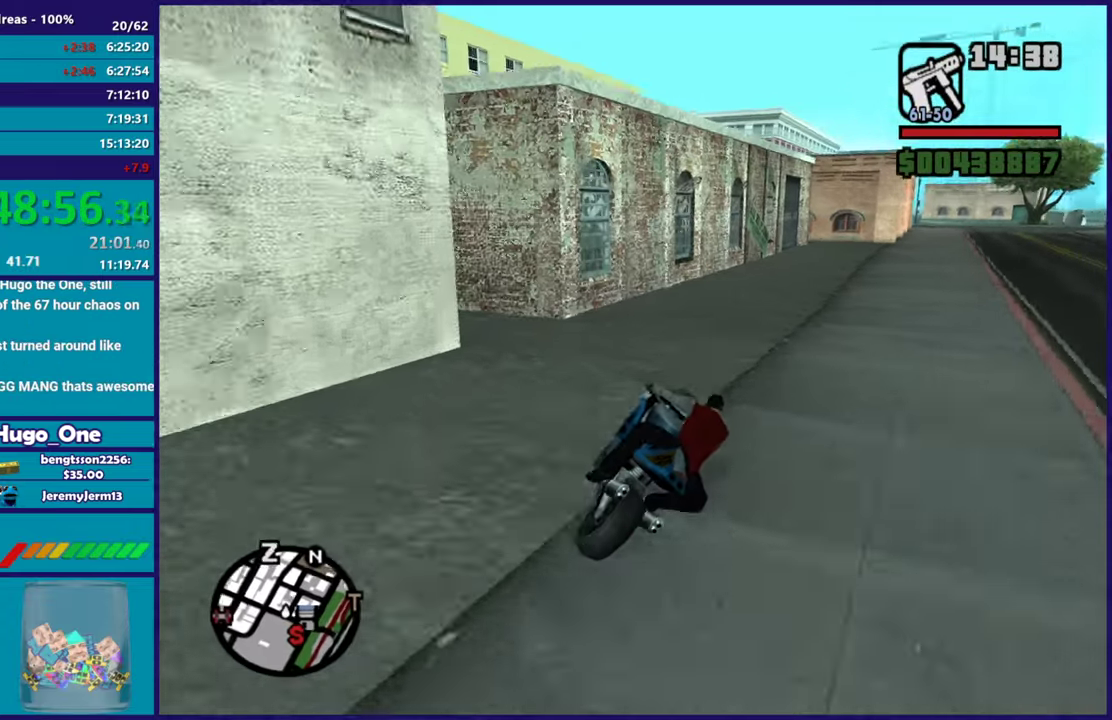
{"buttons": ["R2"], "left_stick": "right", "right_stick": "center", "events": [[117, "right_stick", "up"], [200, "right_stick", "center"], [301, "right_stick", "down-left"], [484, "right_stick", "center"]]}
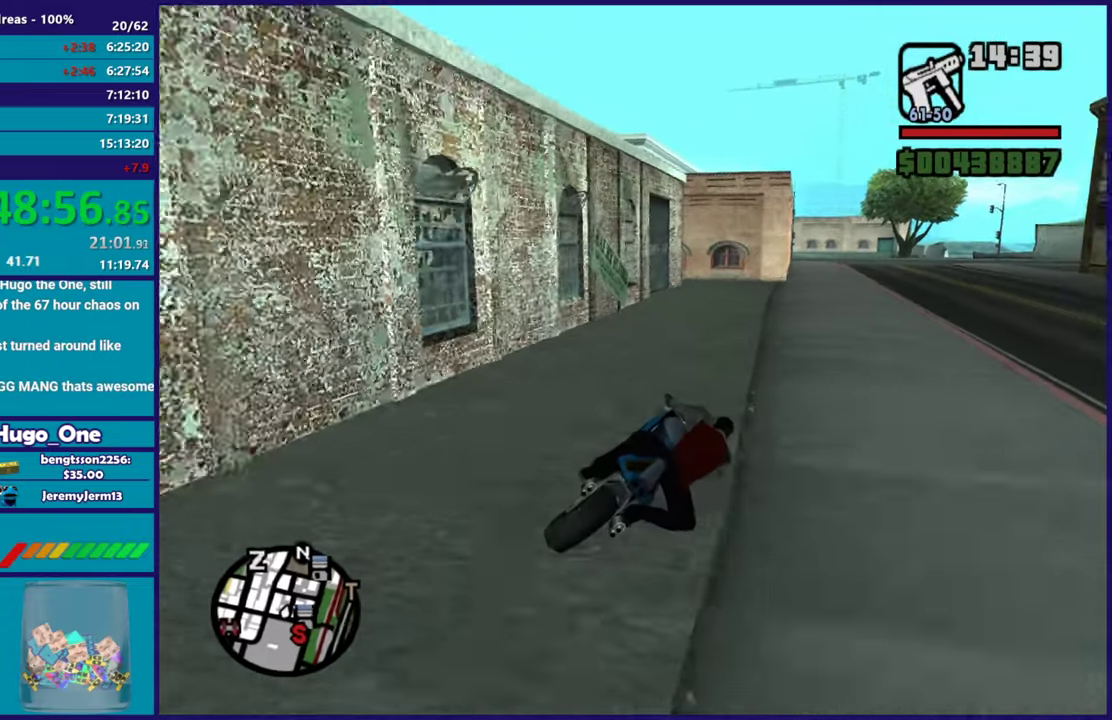
{"buttons": ["R2"], "left_stick": "up-left", "right_stick": "down-left", "events": [[83, "right_stick", "down-left"], [200, "left_stick", "up-left"], [367, "left_stick", "center"], [484, "left_stick", "up-left"]]}
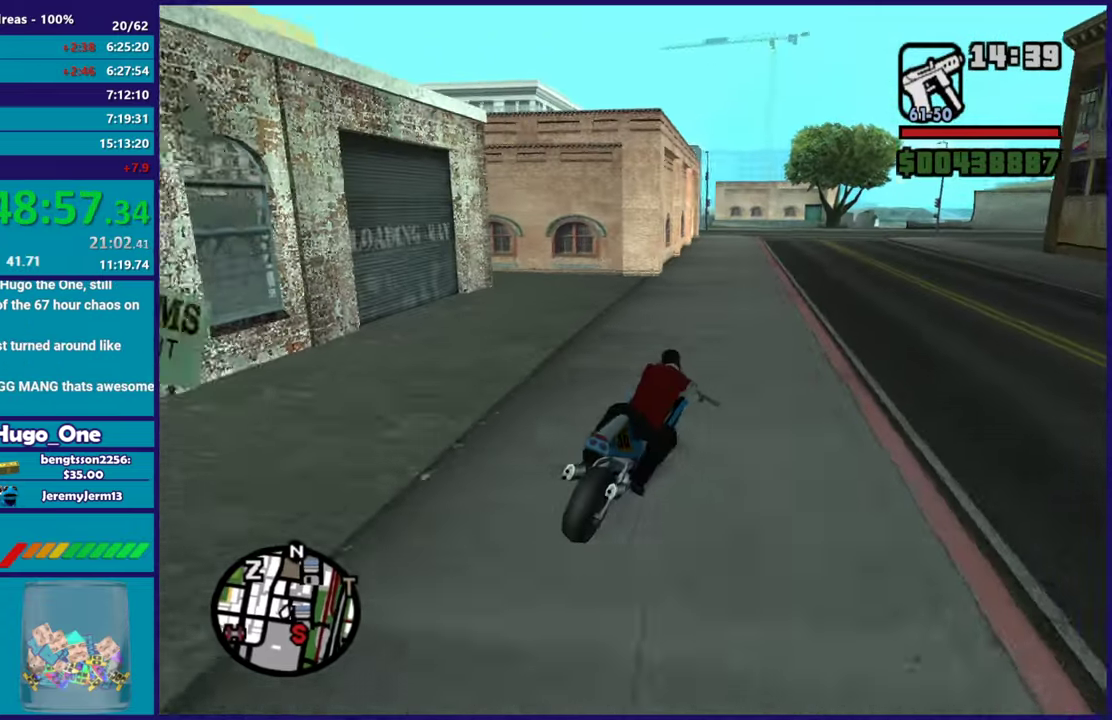
{"buttons": ["R2"], "left_stick": "center", "right_stick": "down-left", "events": [[184, "left_stick", "right"], [234, "left_stick", "center"], [284, "left_stick", "up-left"], [451, "left_stick", "center"]]}
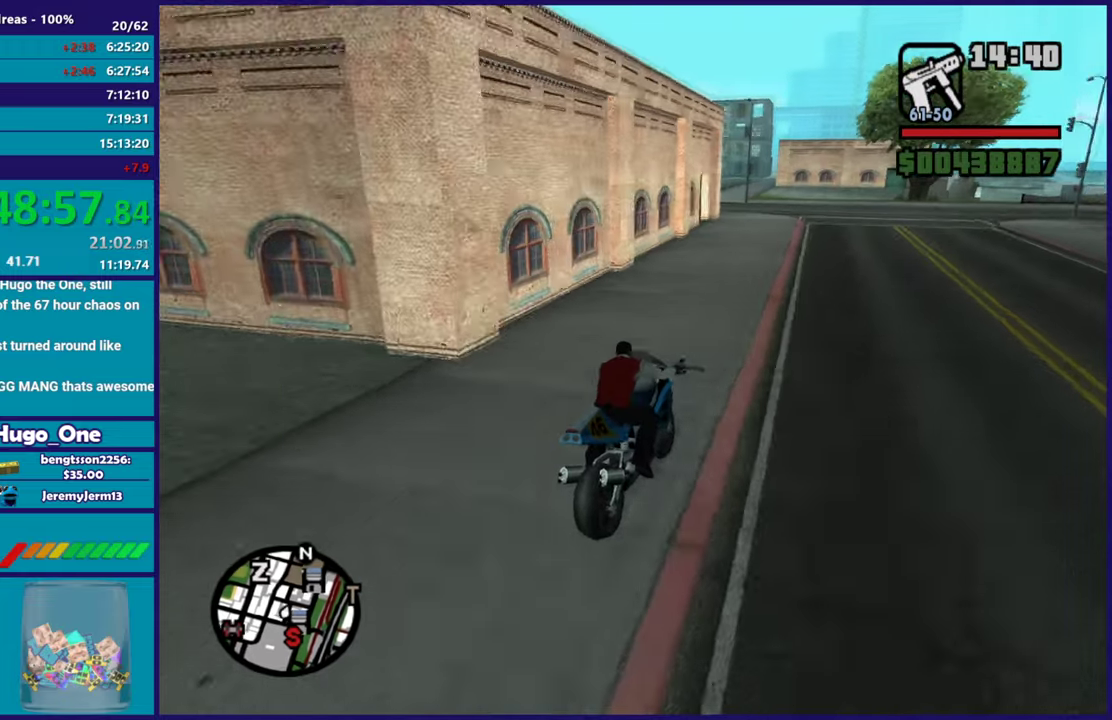
{"buttons": ["L2"], "left_stick": "left", "right_stick": "down-left", "events": [[16, "left_stick", "right"], [83, "R2", "up"], [83, "left_stick", "center"], [183, "left_stick", "up-left"], [300, "left_stick", "center"], [350, "left_stick", "right"], [433, "left_stick", "left"], [500, "L2", "down"]]}
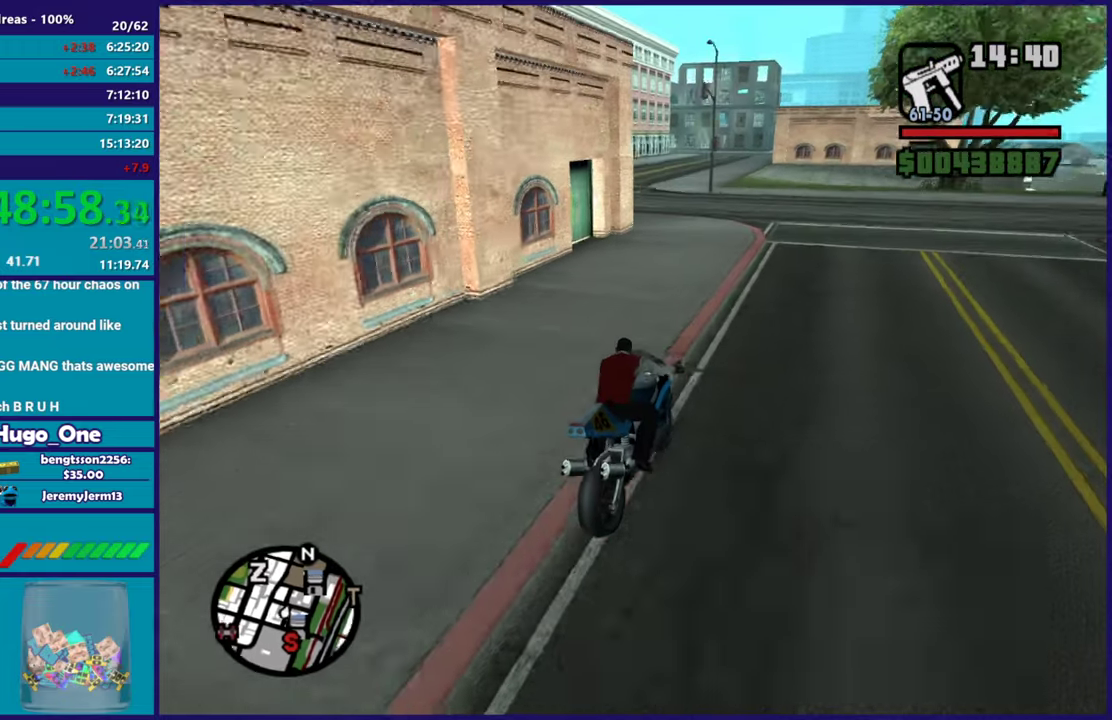
{"buttons": [], "left_stick": "left", "right_stick": "down-left", "events": [[167, "L2", "up"], [250, "L2", "down"], [384, "L2", "up"]]}
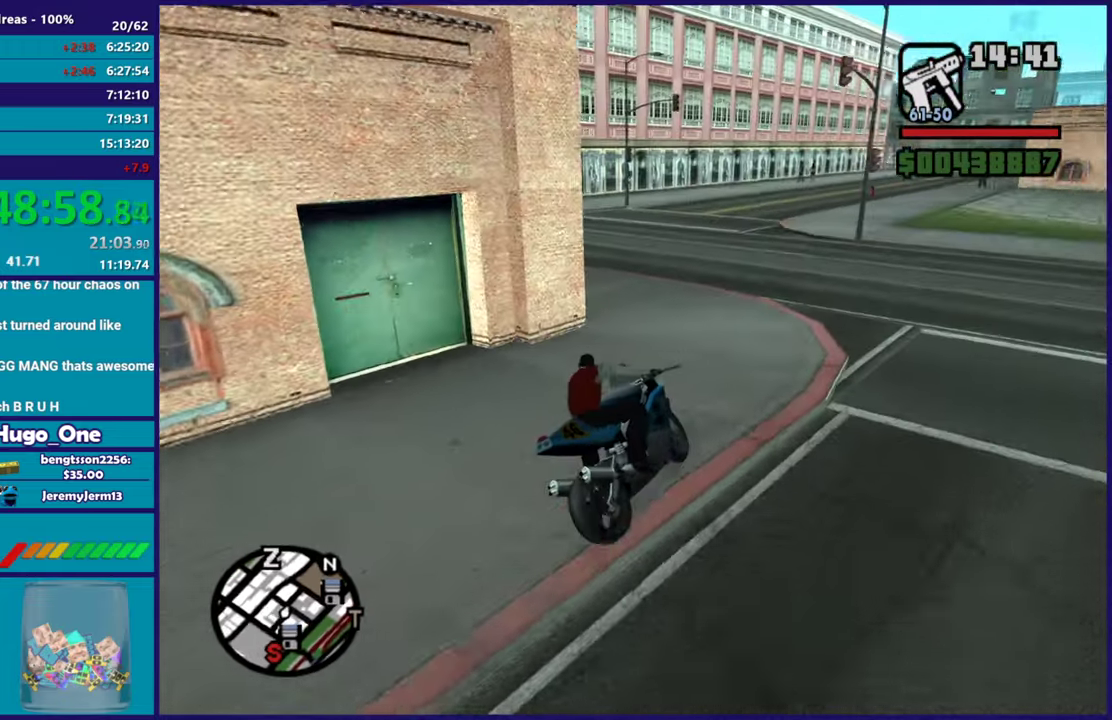
{"buttons": [], "left_stick": "left", "right_stick": "down-left", "events": [[167, "left_stick", "up-left"], [317, "left_stick", "center"], [383, "left_stick", "left"]]}
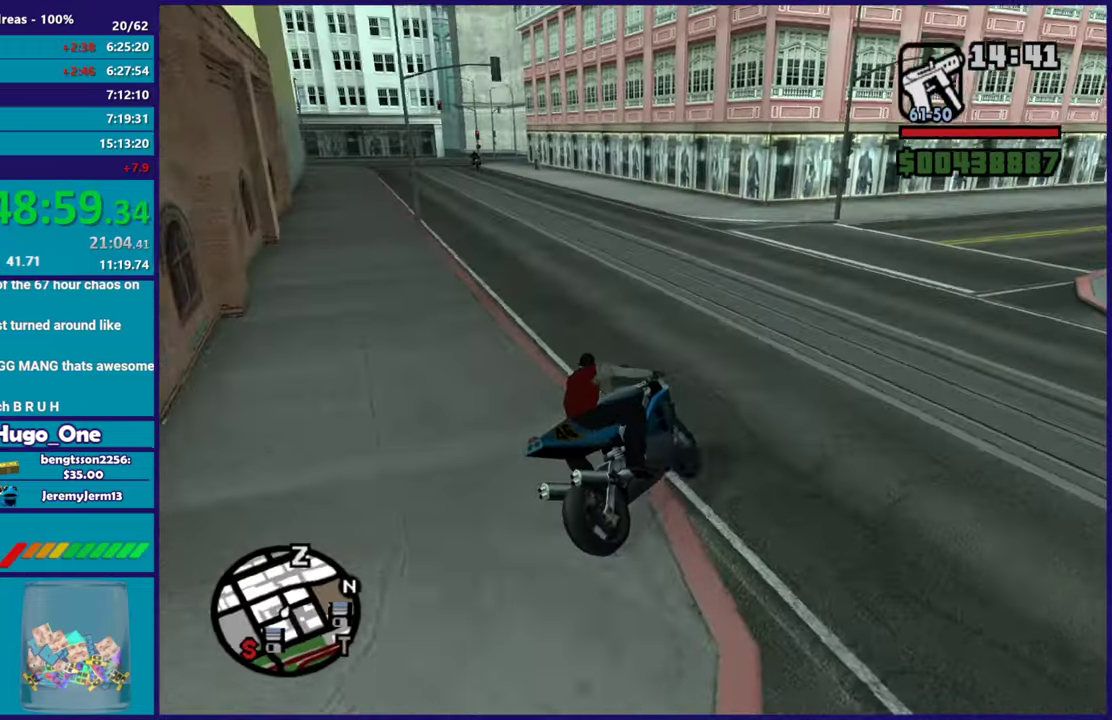
{"buttons": ["R2"], "left_stick": "left", "right_stick": "down-left", "events": [[34, "R2", "down"], [184, "right_stick", "left"], [267, "R2", "up"], [284, "right_stick", "down-left"], [367, "R2", "down"]]}
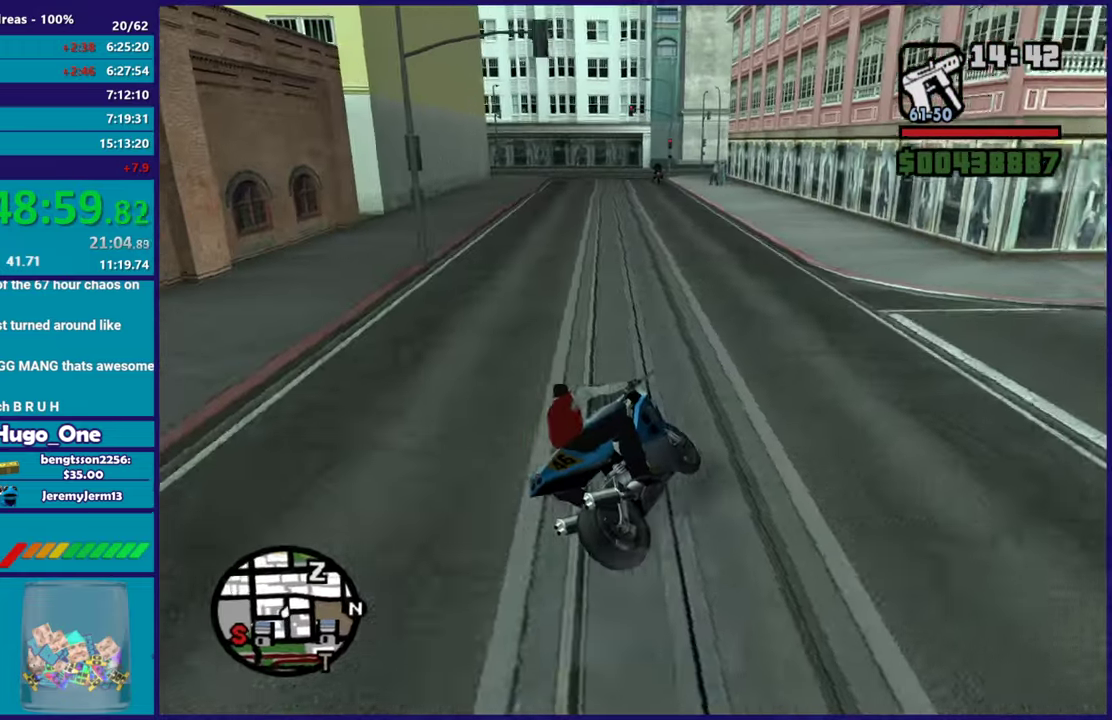
{"buttons": ["R2"], "left_stick": "up-left", "right_stick": "down-left", "events": [[16, "right_stick", "left"], [33, "left_stick", "up-left"], [100, "right_stick", "down-left"], [167, "left_stick", "center"], [350, "left_stick", "up-left"]]}